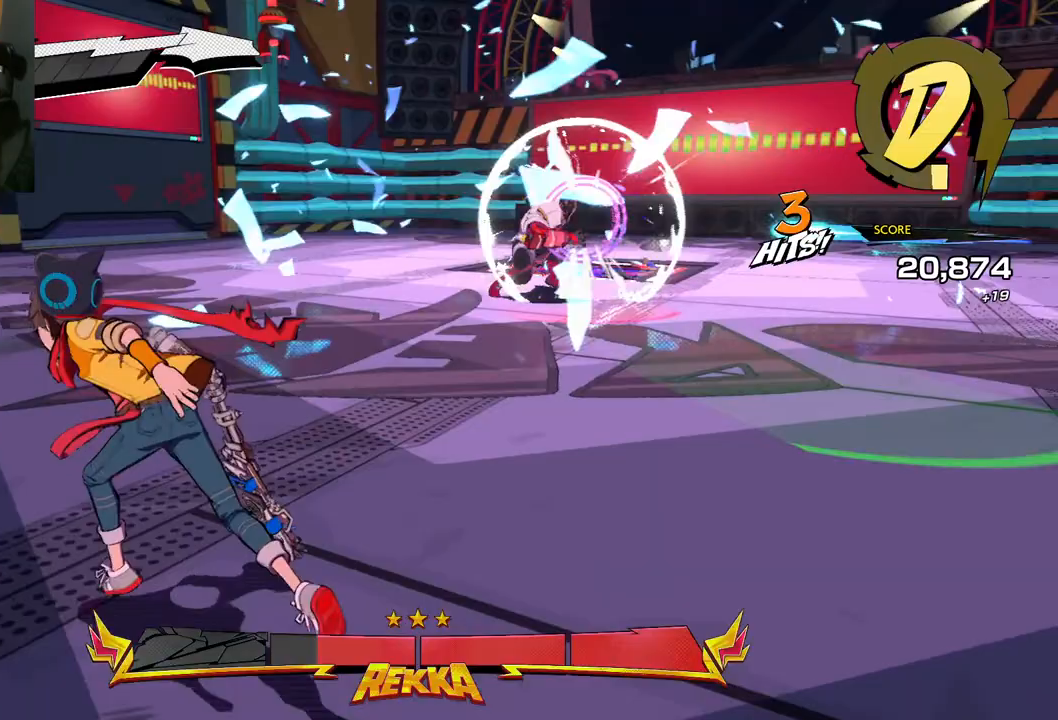
Gameplay with a controller (Xbox layout); each line is a JSON object with the inputs held at the frame after it. "events" lists button and stick changes between this image and that frame as [ms after this image, input, new state], when the widget could be followed in between. Not read: L2 R2.
{"buttons": [], "left_stick": "up-left", "right_stick": "center", "events": [[133, "right_stick", "center"], [150, "L1", "down"], [367, "L1", "up"]]}
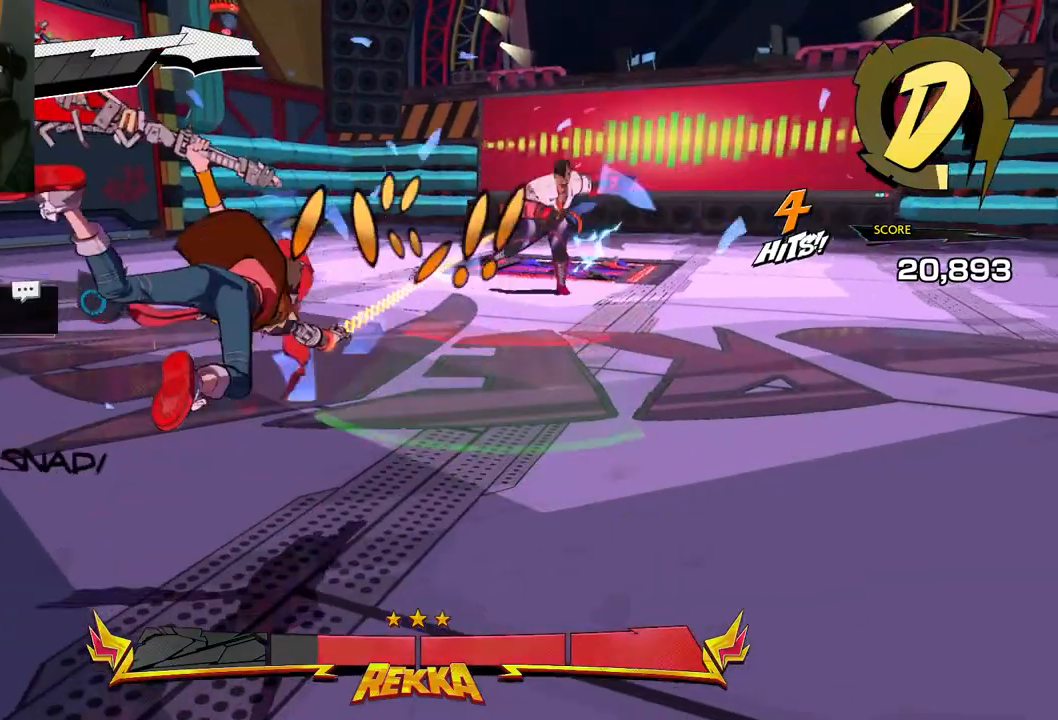
{"buttons": ["X"], "left_stick": "up-right", "right_stick": "center", "events": [[267, "X", "down"], [283, "left_stick", "center"], [367, "X", "up"], [433, "X", "down"], [500, "left_stick", "up-right"]]}
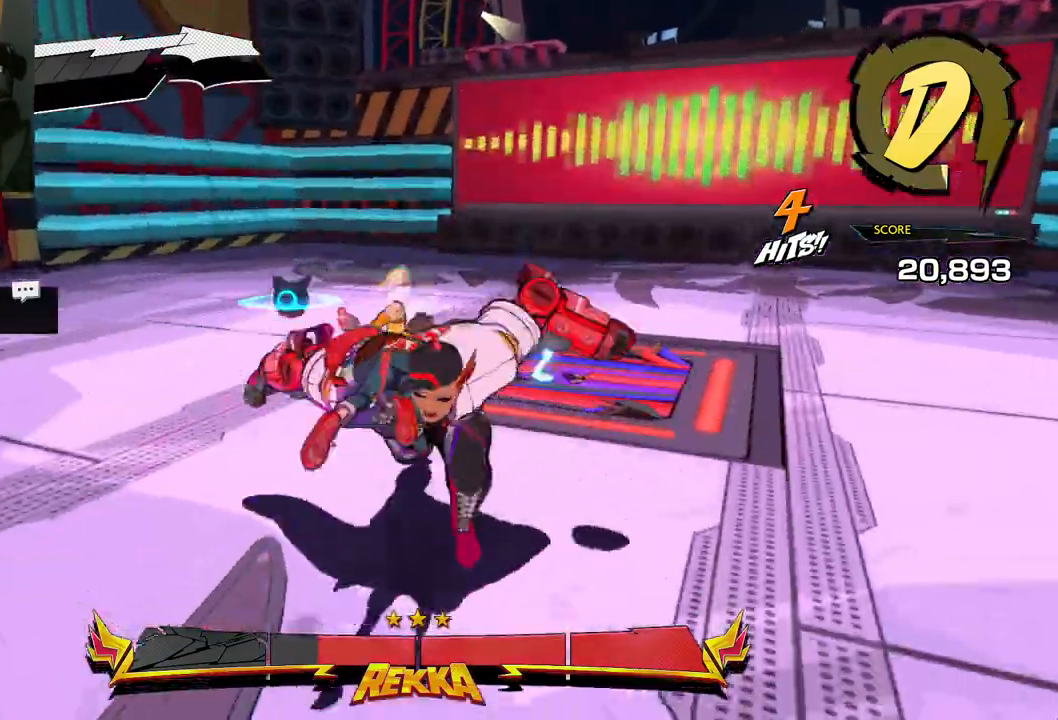
{"buttons": [], "left_stick": "up-right", "right_stick": "center", "events": [[17, "X", "up"], [83, "X", "down"], [167, "X", "up"], [250, "X", "down"], [317, "X", "up"], [400, "X", "down"], [483, "X", "up"]]}
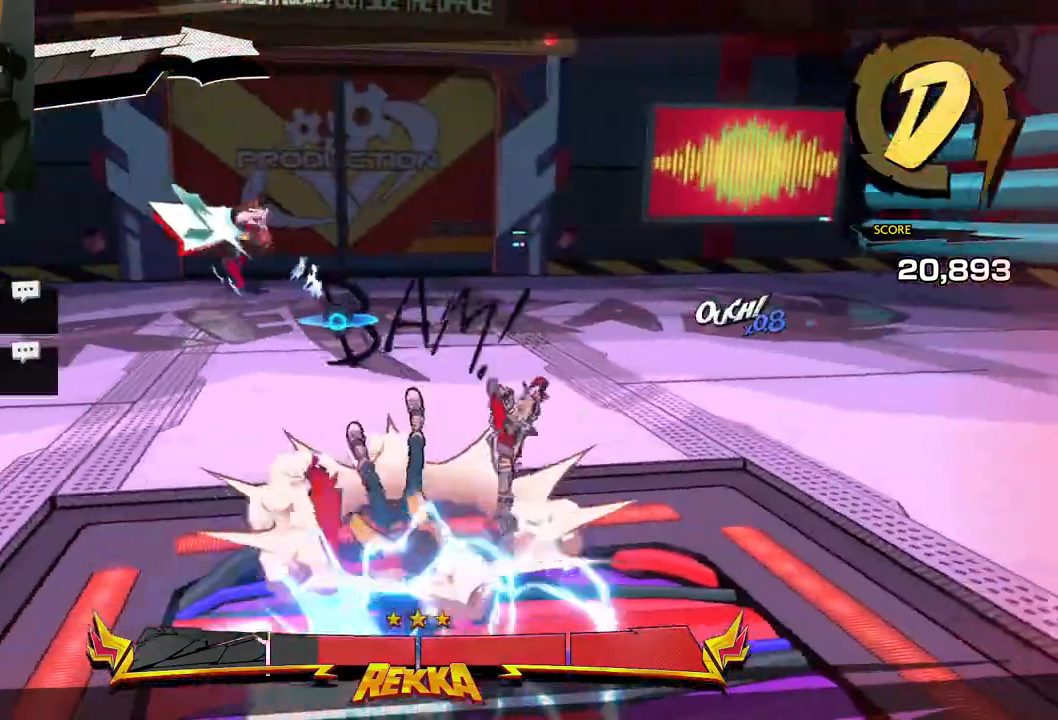
{"buttons": [], "left_stick": "center", "right_stick": "center", "events": [[50, "left_stick", "up"], [83, "X", "down"], [217, "X", "up"], [433, "left_stick", "center"]]}
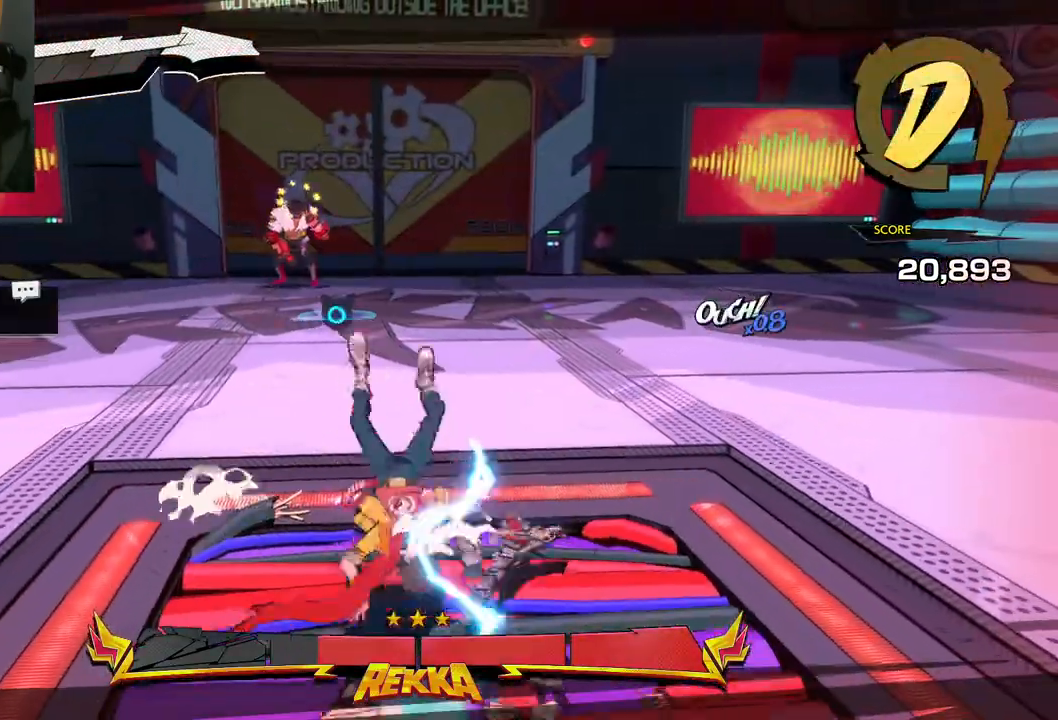
{"buttons": [], "left_stick": "right", "right_stick": "center", "events": [[50, "left_stick", "right"], [217, "A", "down"], [450, "A", "up"]]}
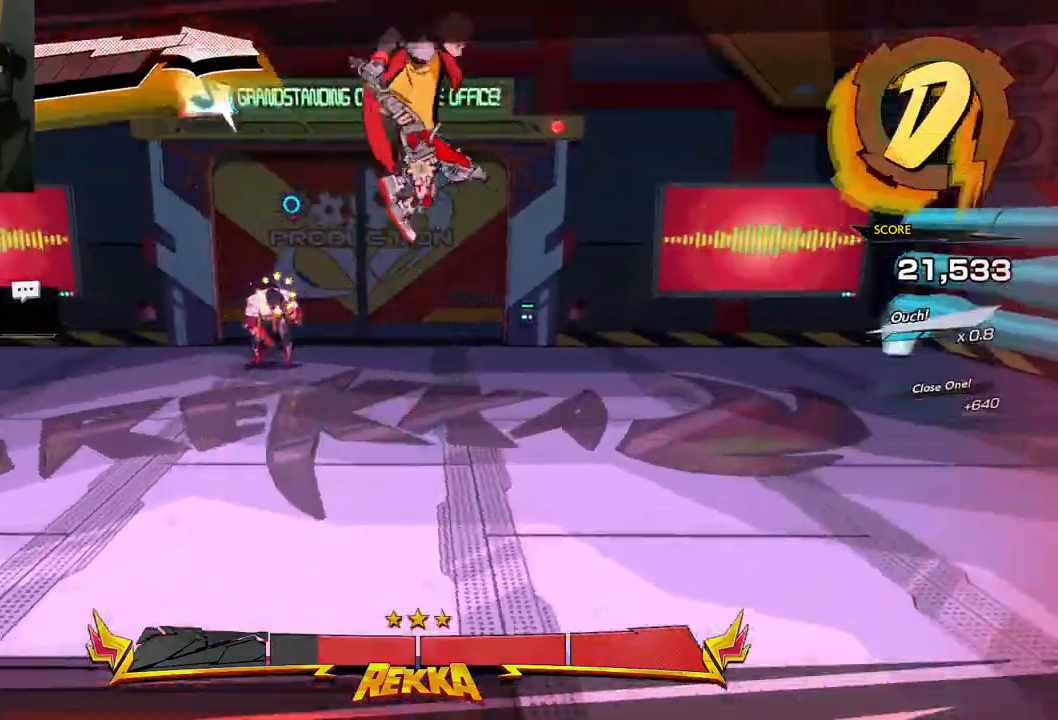
{"buttons": [], "left_stick": "right", "right_stick": "left", "events": [[400, "right_stick", "left"]]}
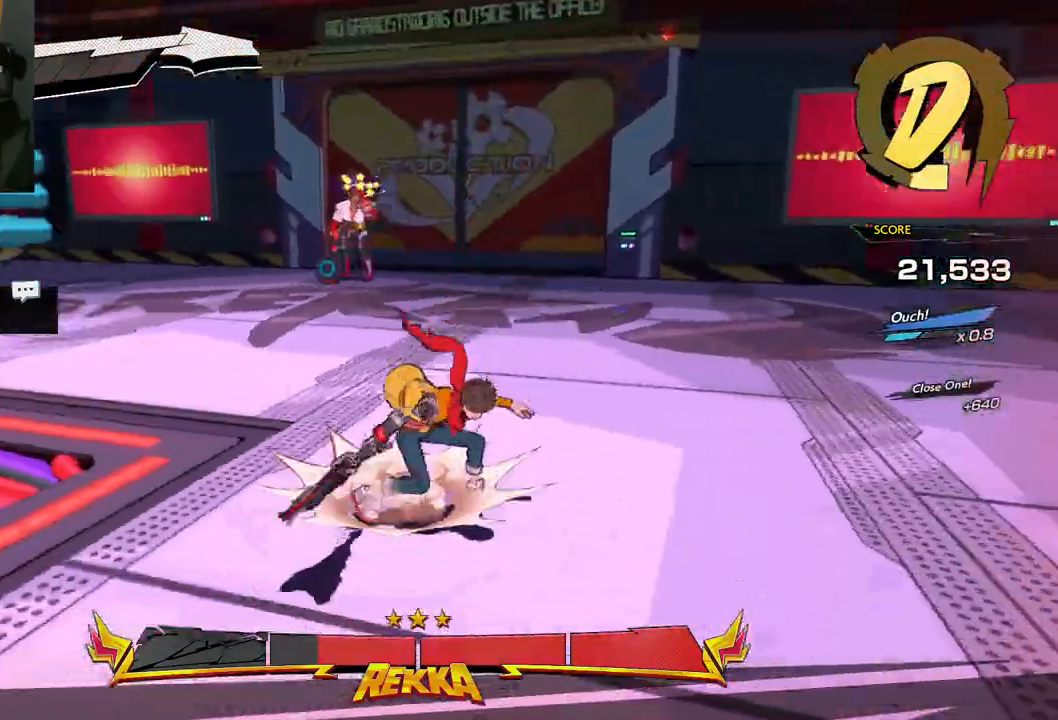
{"buttons": ["L1"], "left_stick": "up", "right_stick": "center", "events": [[267, "right_stick", "center"], [317, "left_stick", "up-right"], [467, "left_stick", "up"], [483, "L1", "down"]]}
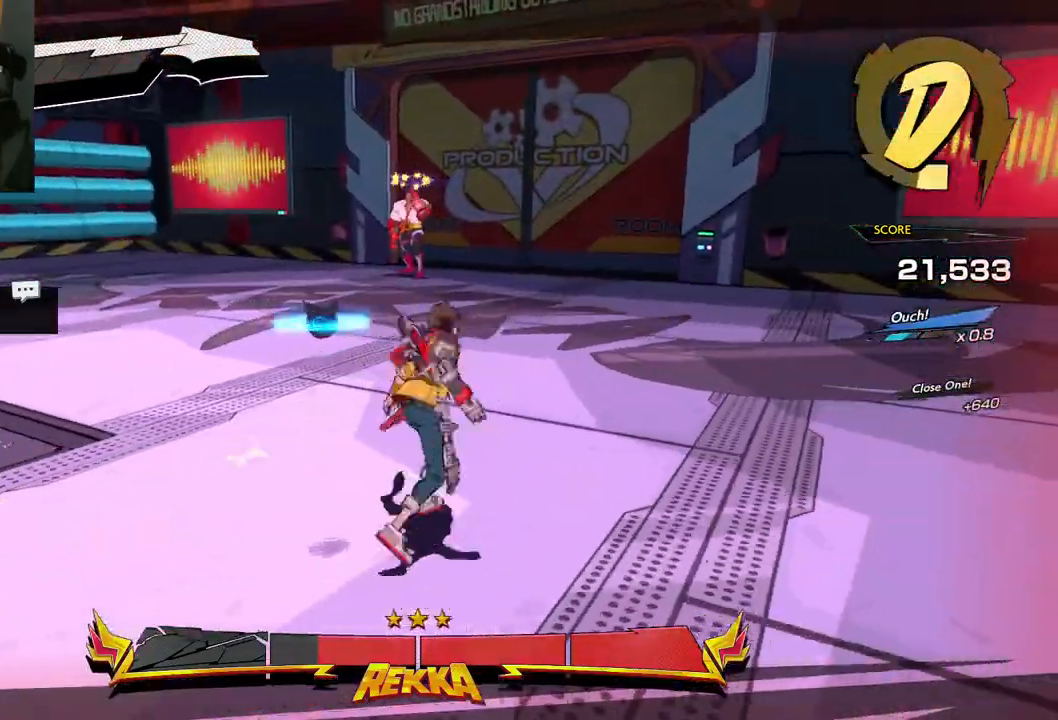
{"buttons": [], "left_stick": "up", "right_stick": "center", "events": [[167, "L1", "up"]]}
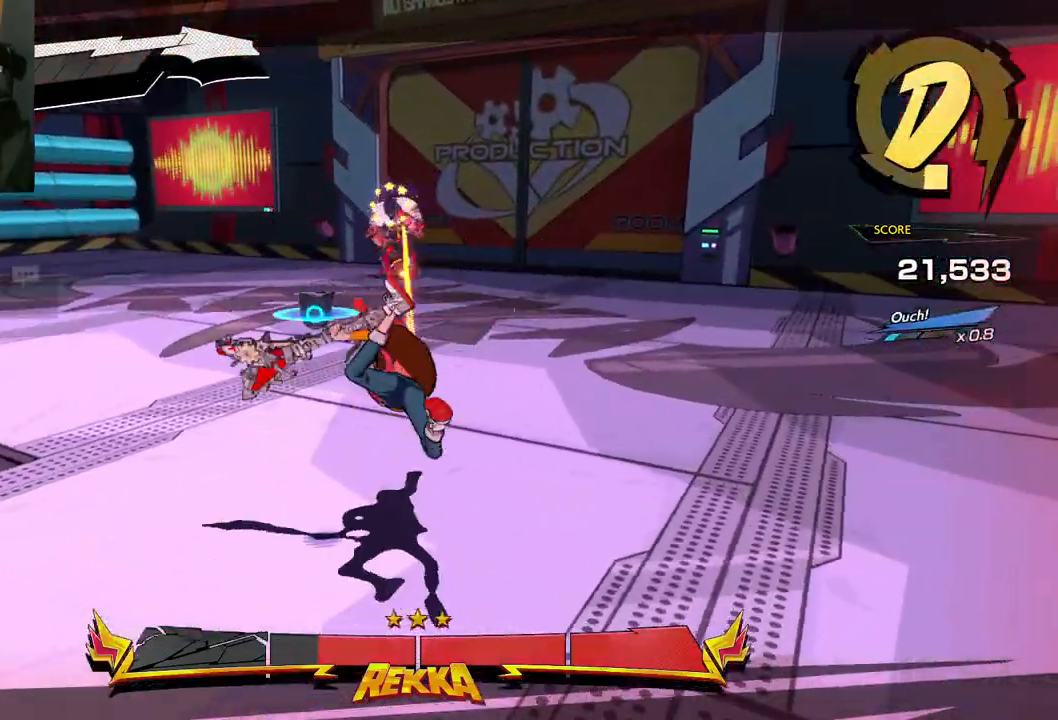
{"buttons": [], "left_stick": "center", "right_stick": "center", "events": [[50, "left_stick", "center"], [350, "X", "down"], [450, "X", "up"]]}
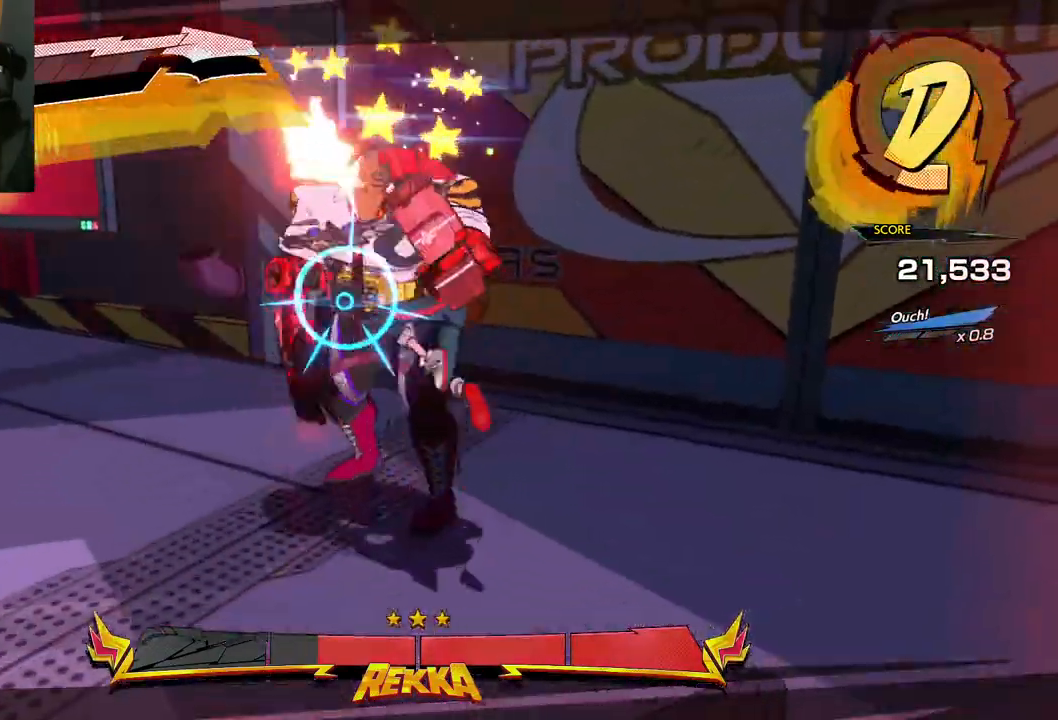
{"buttons": ["X"], "left_stick": "center", "right_stick": "center", "events": [[17, "X", "down"], [83, "X", "up"], [150, "X", "down"], [267, "X", "up"], [367, "X", "down"], [467, "X", "up"], [500, "X", "down"]]}
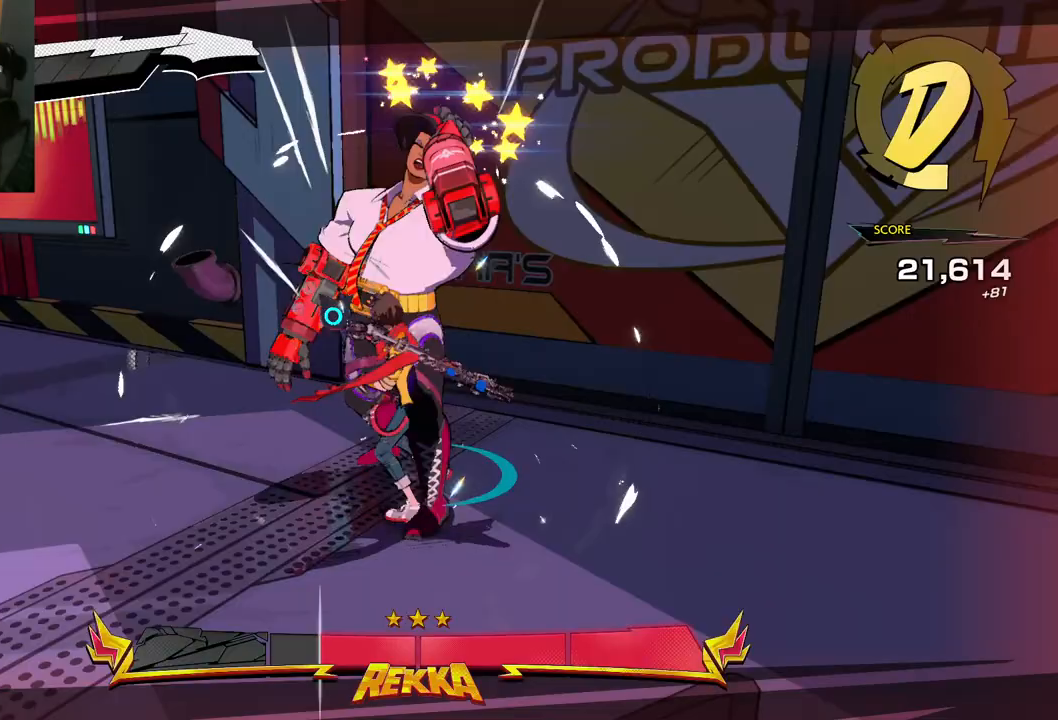
{"buttons": ["X"], "left_stick": "center", "right_stick": "center", "events": [[150, "X", "up"], [250, "X", "down"], [367, "X", "up"], [417, "X", "down"]]}
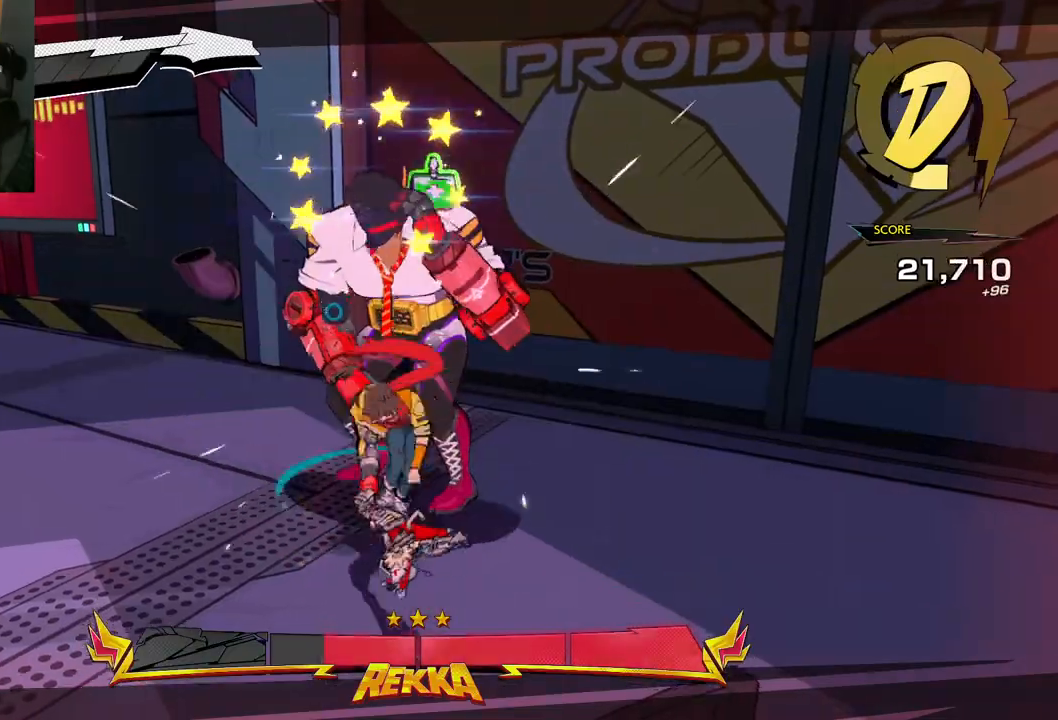
{"buttons": [], "left_stick": "center", "right_stick": "center", "events": [[33, "X", "up"], [217, "Y", "down"], [283, "Y", "up"], [333, "Y", "down"], [433, "Y", "up"]]}
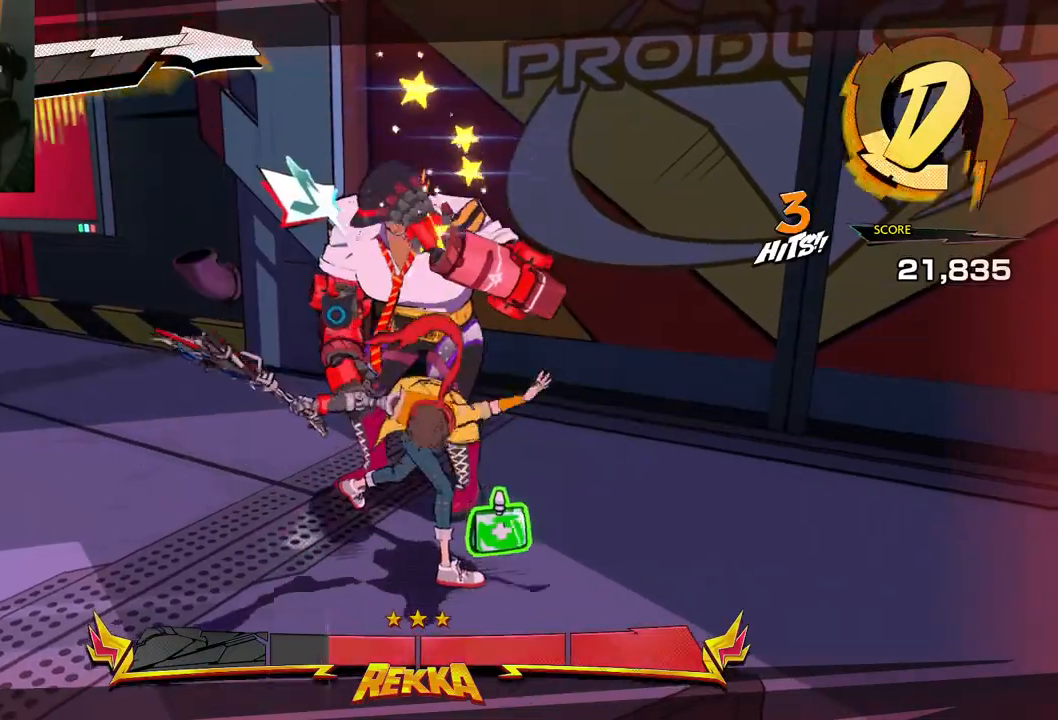
{"buttons": [], "left_stick": "center", "right_stick": "center", "events": [[33, "Y", "down"], [117, "Y", "up"], [233, "Y", "down"], [317, "Y", "up"]]}
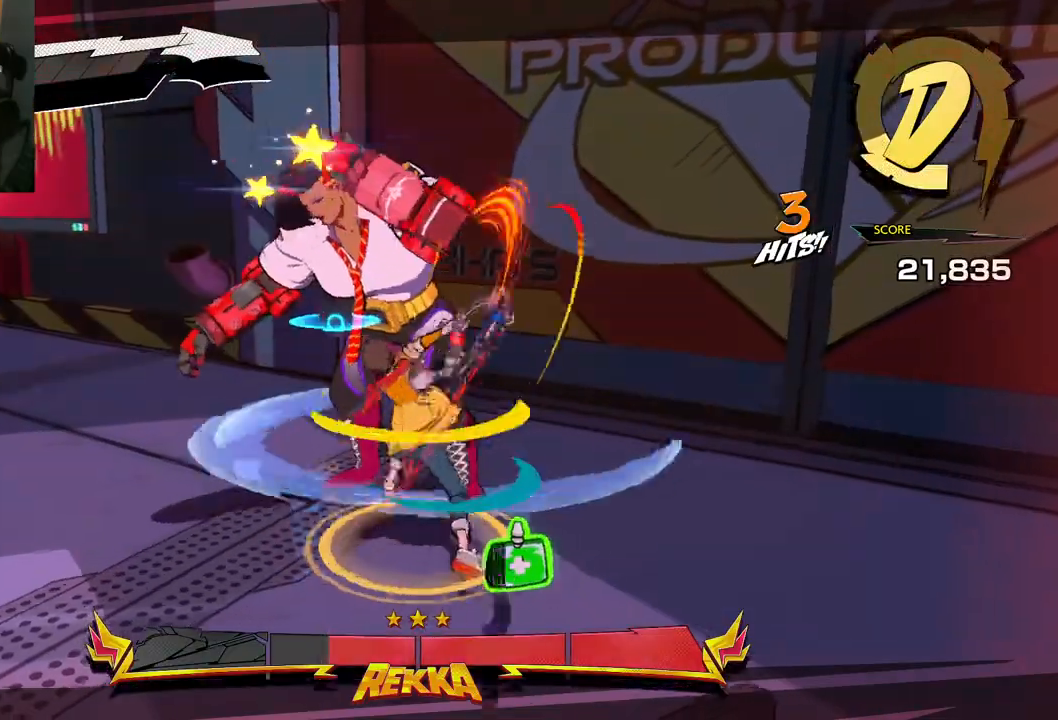
{"buttons": ["Y"], "left_stick": "center", "right_stick": "center", "events": [[50, "Y", "down"], [150, "Y", "up"], [250, "Y", "down"], [350, "Y", "up"], [467, "Y", "down"]]}
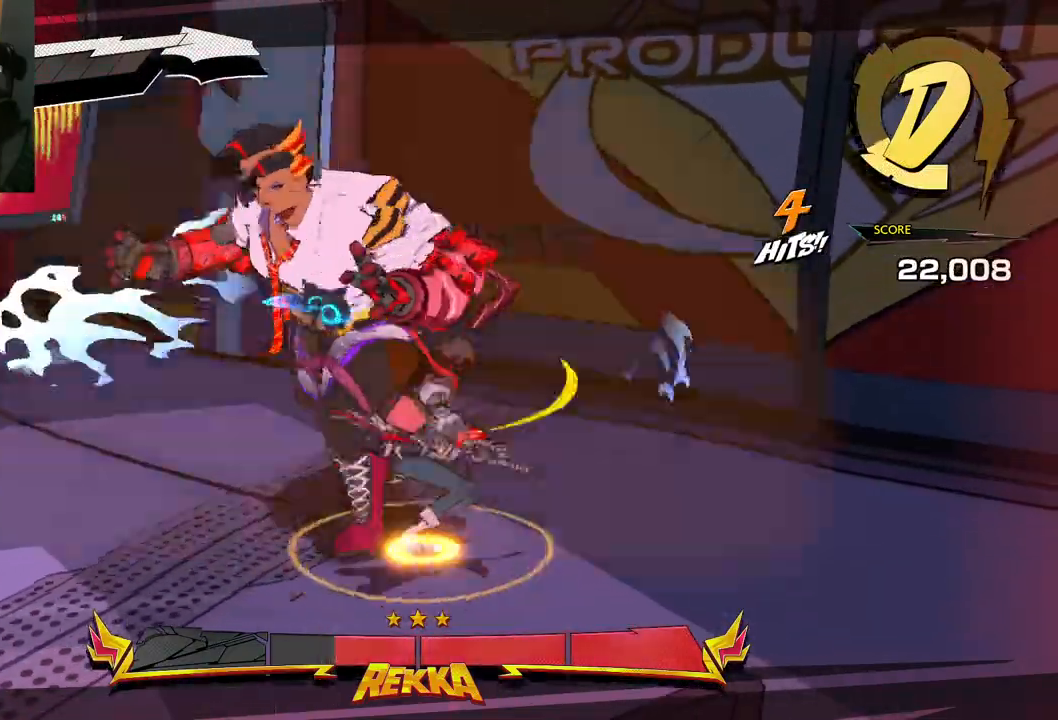
{"buttons": ["Y"], "left_stick": "center", "right_stick": "center", "events": [[67, "Y", "up"], [150, "Y", "down"], [267, "Y", "up"], [433, "Y", "down"]]}
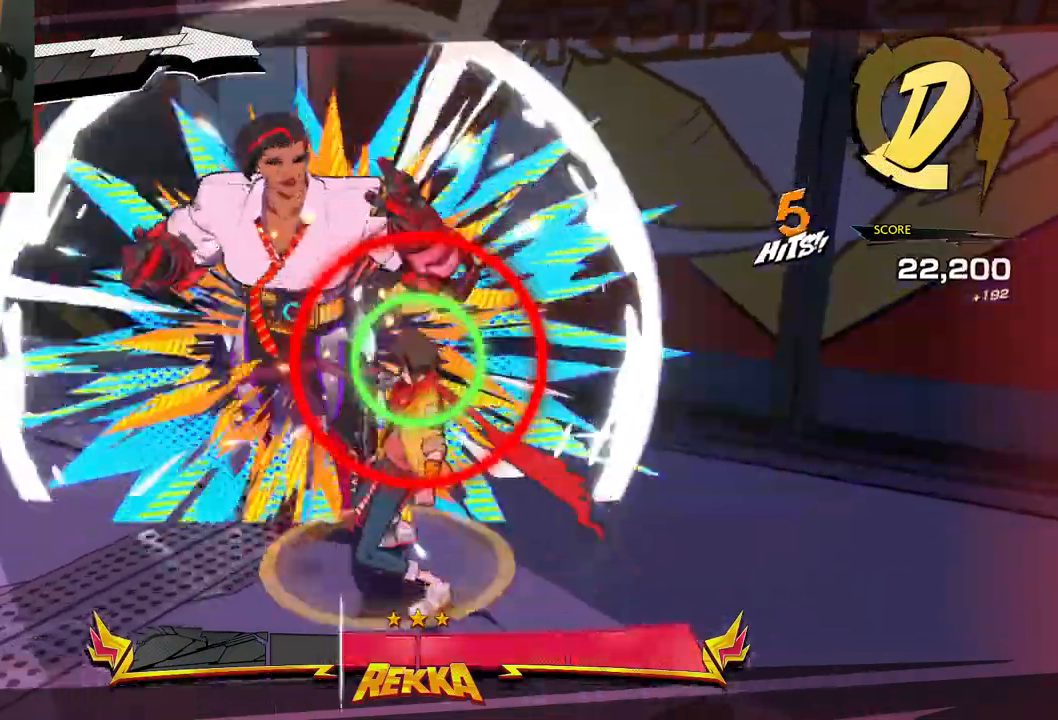
{"buttons": [], "left_stick": "center", "right_stick": "center", "events": [[67, "Y", "up"], [317, "Y", "down"], [367, "Y", "up"]]}
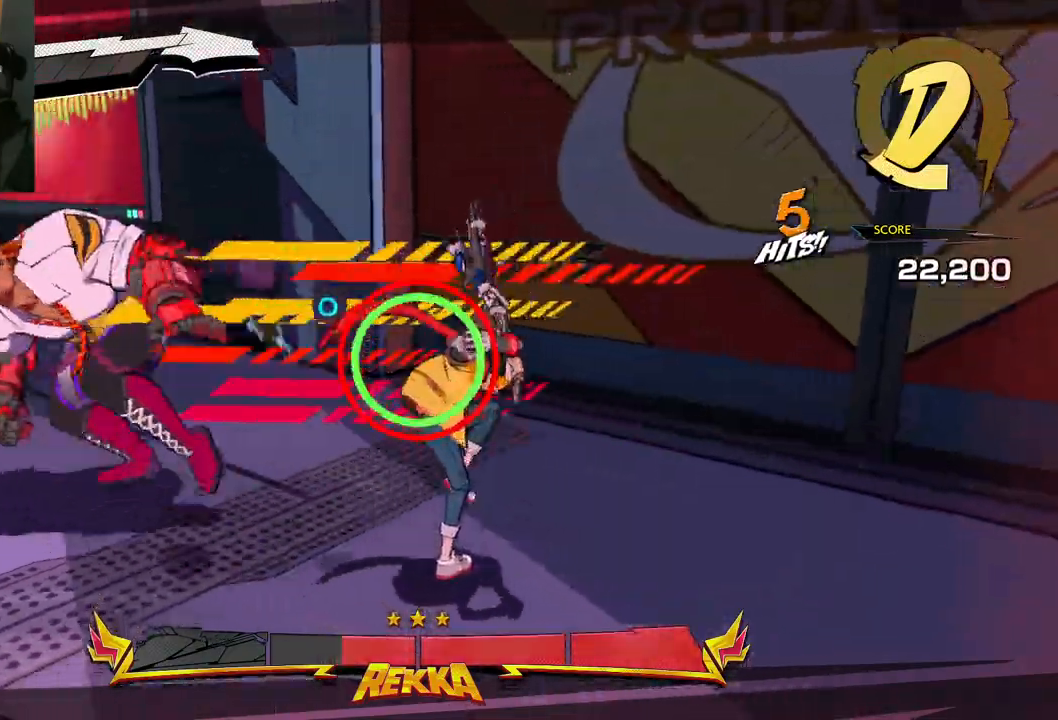
{"buttons": [], "left_stick": "left", "right_stick": "center", "events": [[117, "Y", "down"], [183, "Y", "up"], [183, "left_stick", "left"], [267, "Y", "down"], [350, "Y", "up"]]}
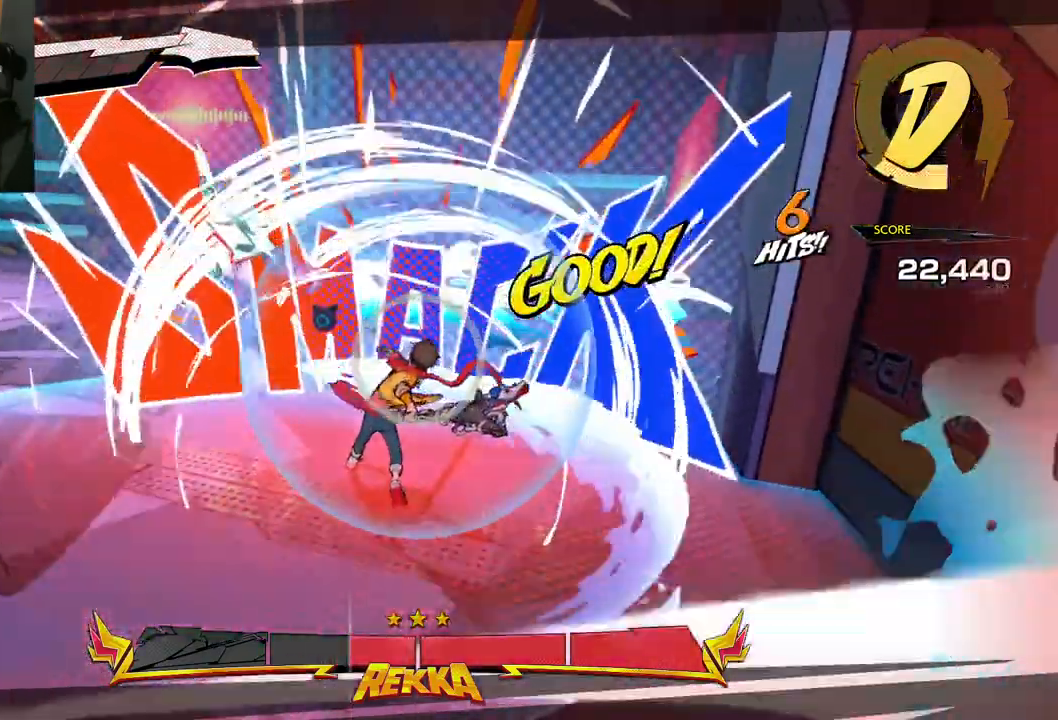
{"buttons": [], "left_stick": "down-left", "right_stick": "center", "events": [[183, "left_stick", "center"], [367, "left_stick", "left"], [500, "left_stick", "down-left"]]}
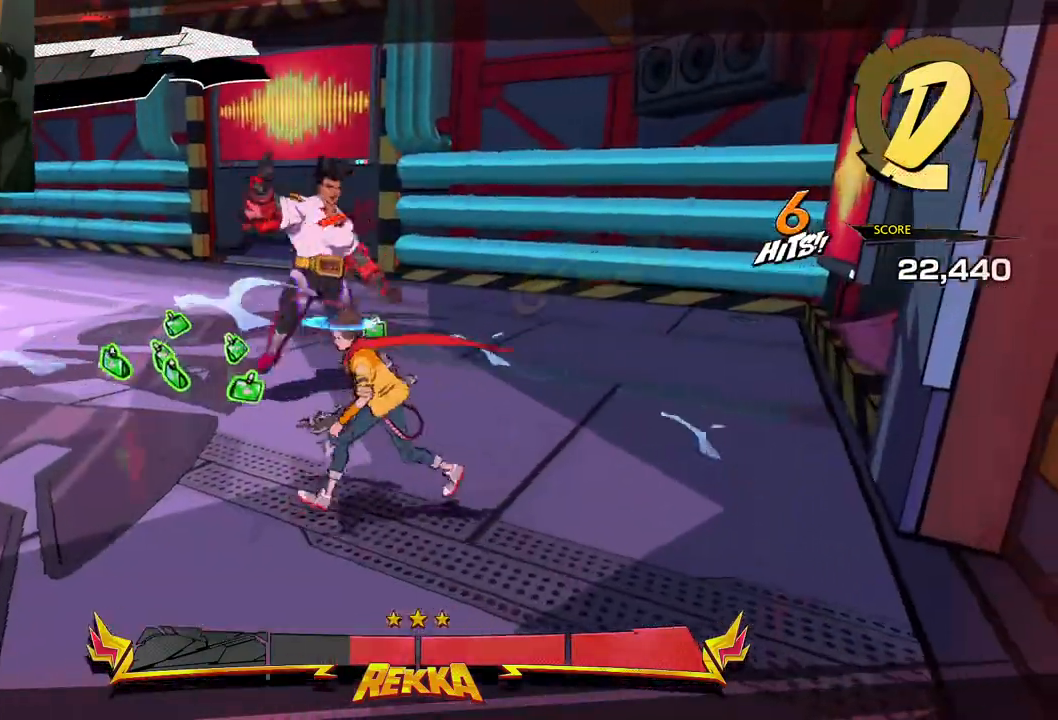
{"buttons": [], "left_stick": "down-left", "right_stick": "center", "events": []}
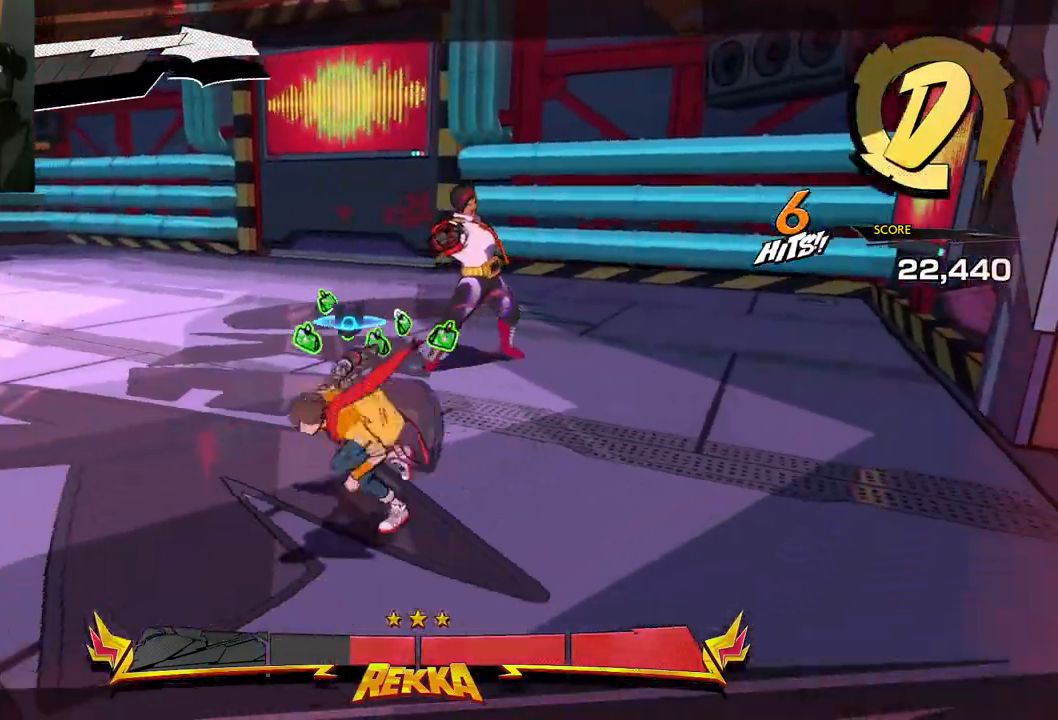
{"buttons": [], "left_stick": "up", "right_stick": "center", "events": [[33, "left_stick", "up-left"], [217, "left_stick", "up"]]}
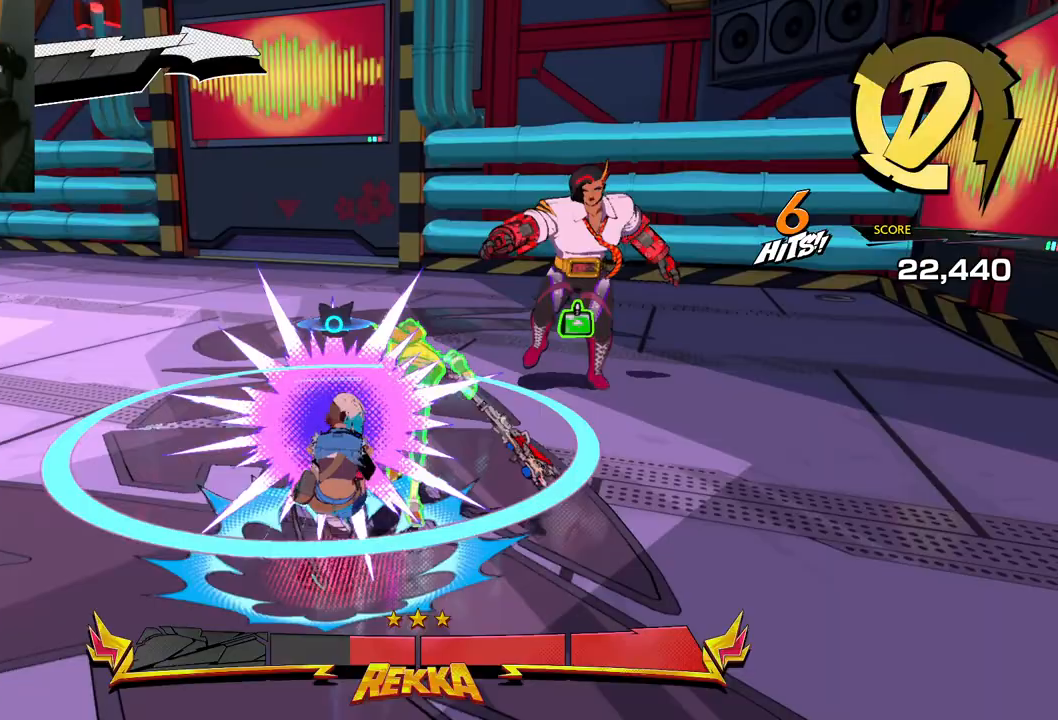
{"buttons": [], "left_stick": "up-left", "right_stick": "right", "events": [[100, "left_stick", "up-left"], [317, "right_stick", "right"]]}
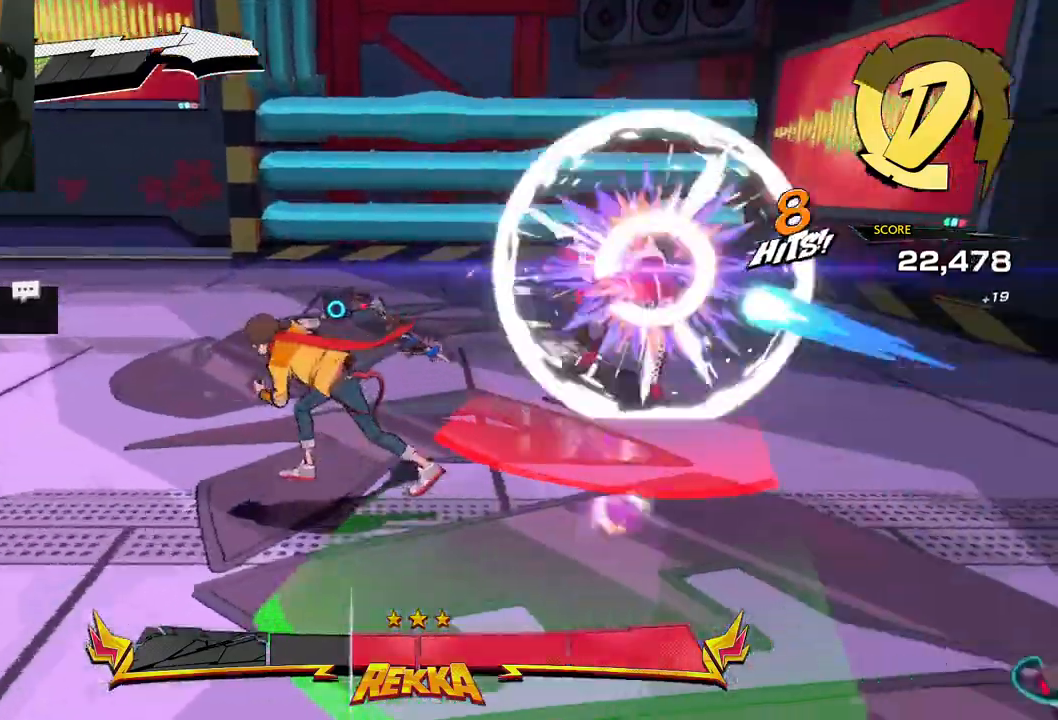
{"buttons": [], "left_stick": "left", "right_stick": "center", "events": [[117, "left_stick", "left"], [167, "right_stick", "center"], [233, "A", "down"], [400, "A", "up"]]}
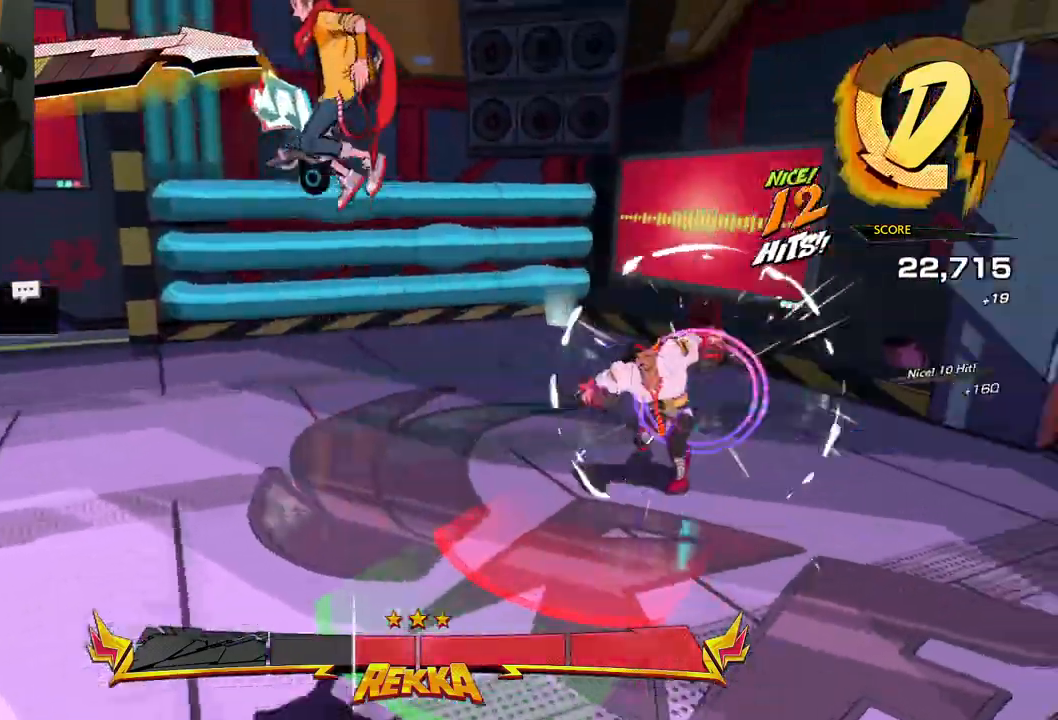
{"buttons": ["A"], "left_stick": "left", "right_stick": "center", "events": [[150, "A", "down"]]}
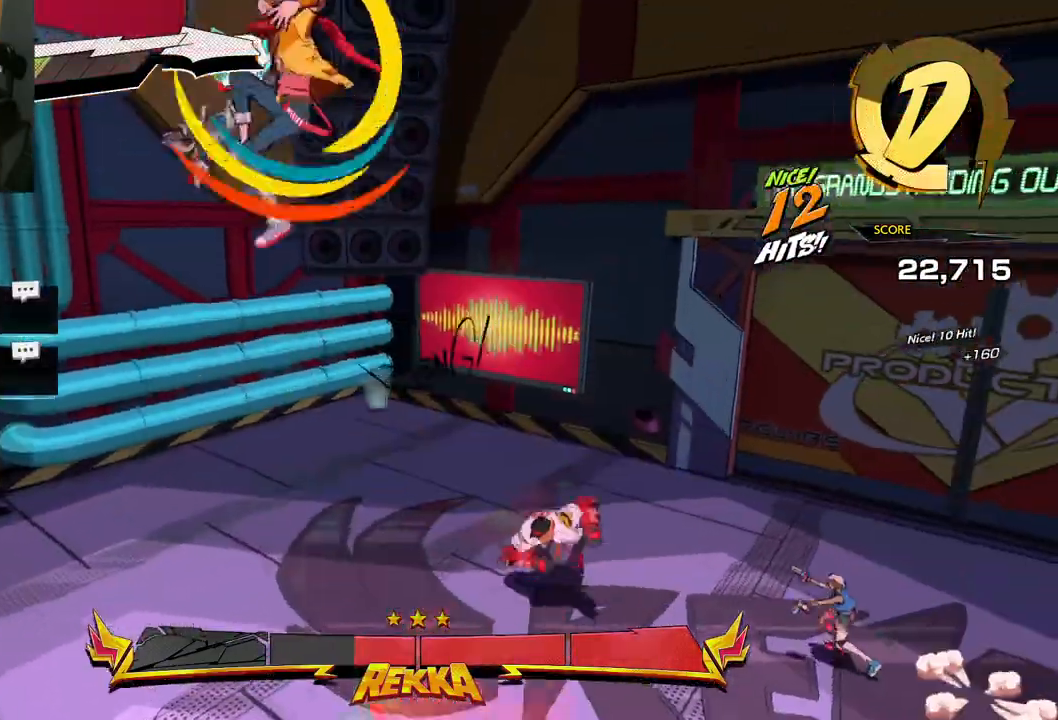
{"buttons": ["L1"], "left_stick": "left", "right_stick": "center", "events": [[33, "A", "up"], [83, "L1", "down"]]}
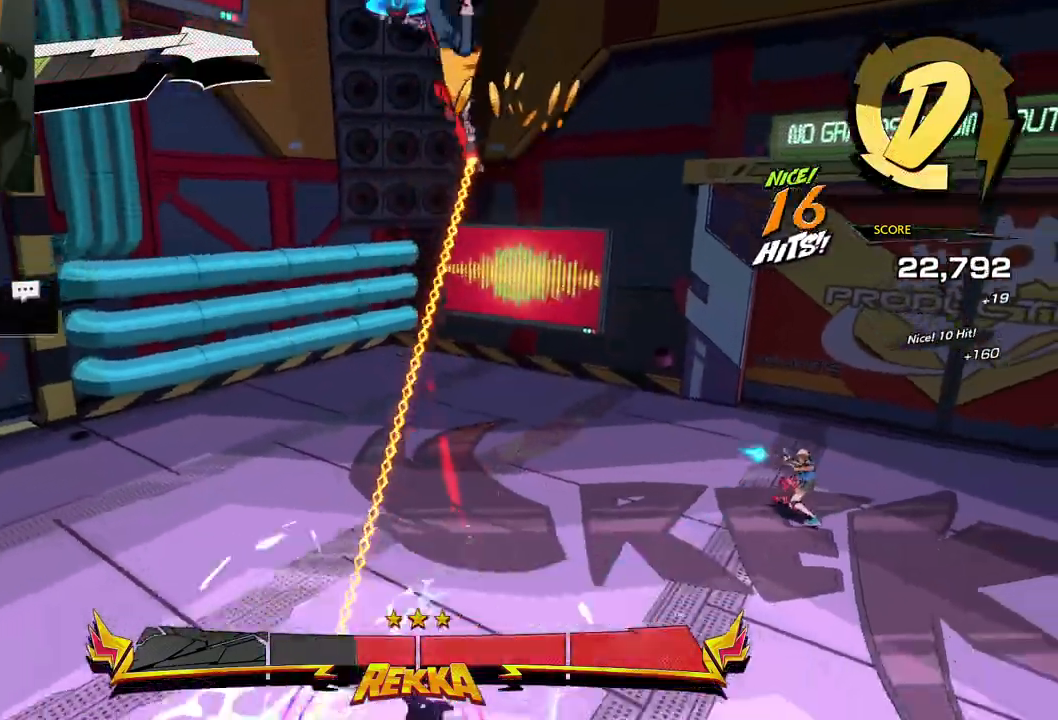
{"buttons": ["X"], "left_stick": "up-left", "right_stick": "center", "events": [[17, "L1", "up"], [333, "left_stick", "up-left"], [500, "X", "down"]]}
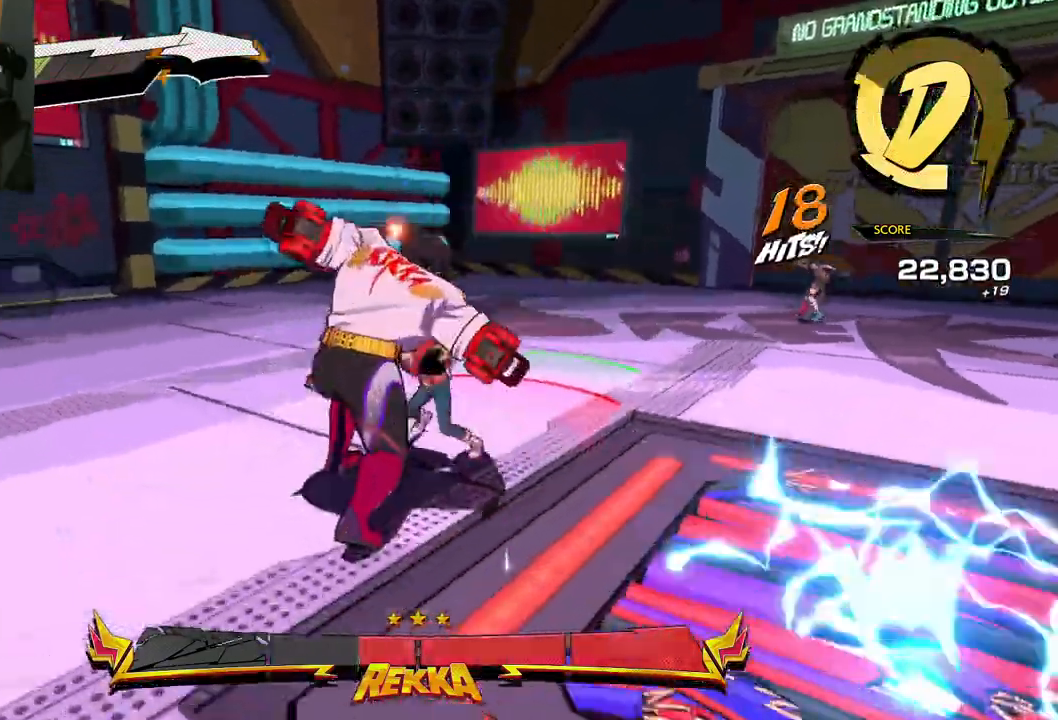
{"buttons": [], "left_stick": "down", "right_stick": "center", "events": [[50, "left_stick", "center"], [100, "X", "up"], [167, "X", "down"], [283, "X", "up"], [317, "left_stick", "down"], [383, "X", "down"], [483, "X", "up"]]}
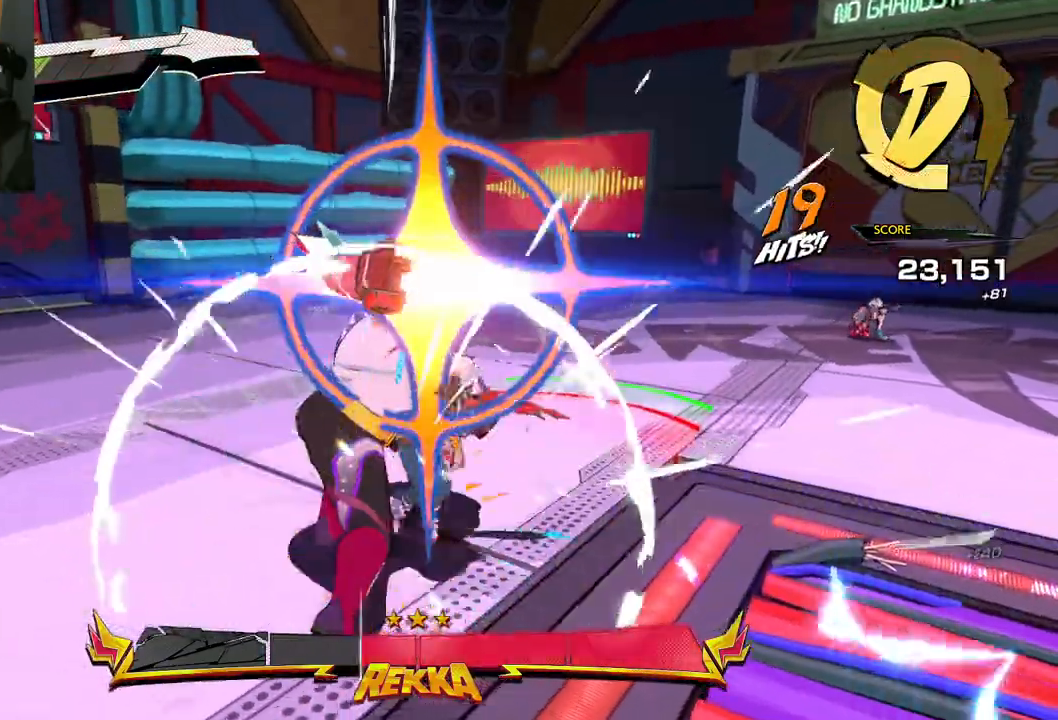
{"buttons": ["A"], "left_stick": "down-left", "right_stick": "center", "events": [[33, "X", "down"], [133, "X", "up"], [133, "left_stick", "down-left"], [267, "A", "down"]]}
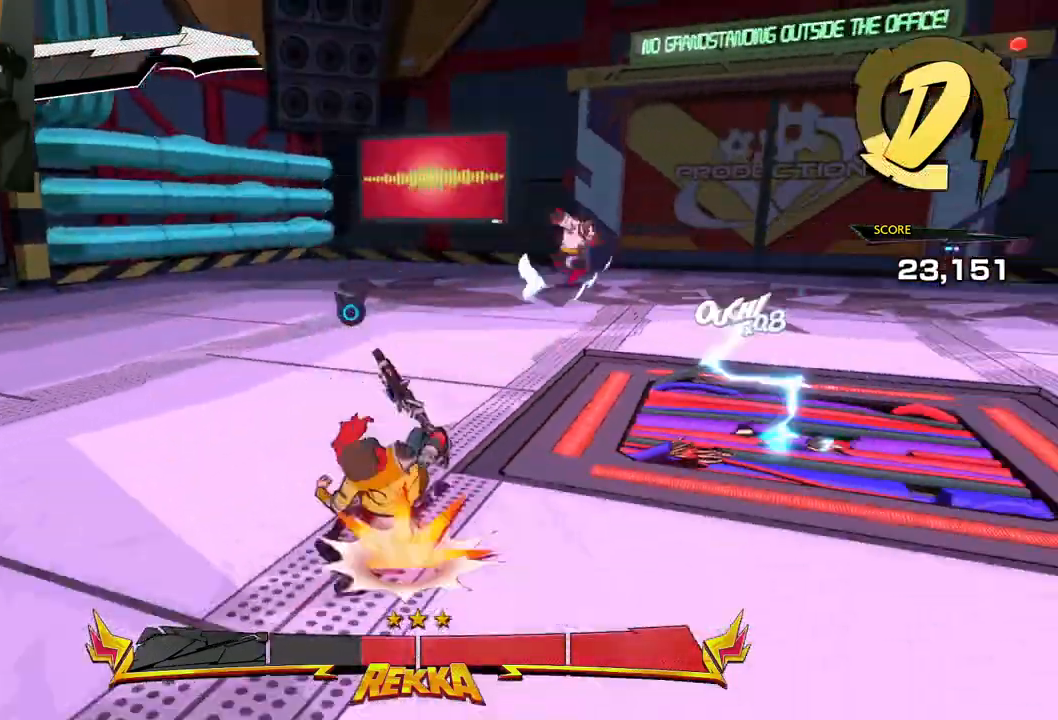
{"buttons": [], "left_stick": "down", "right_stick": "center", "events": [[167, "A", "up"], [317, "left_stick", "down"]]}